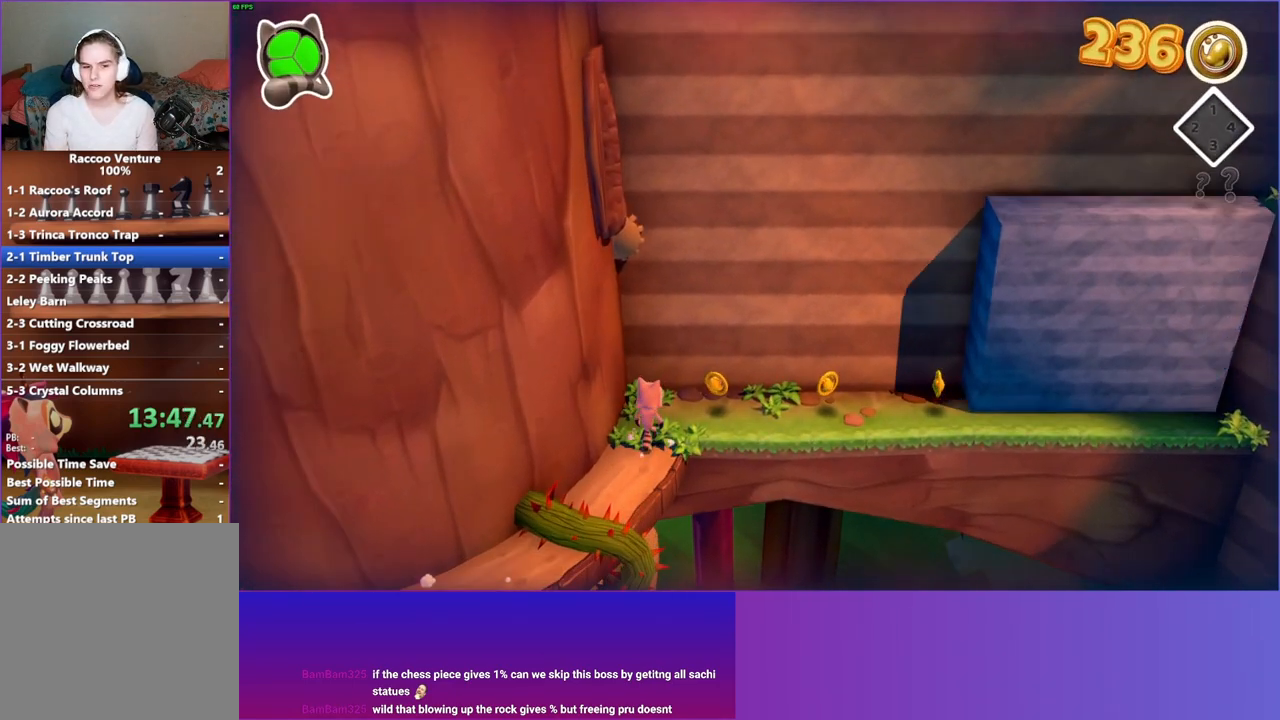
Gameplay with a controller (Xbox layout); each line is a JSON object with the inputs held at the frame after it. "events" lists button and stick changes between this image and that frame as [ms after this image, input, new state], when the widget could be followed in between. Not read: L3 R3.
{"buttons": [], "left_stick": "right", "right_stick": "center", "events": [[33, "left_stick", "right"]]}
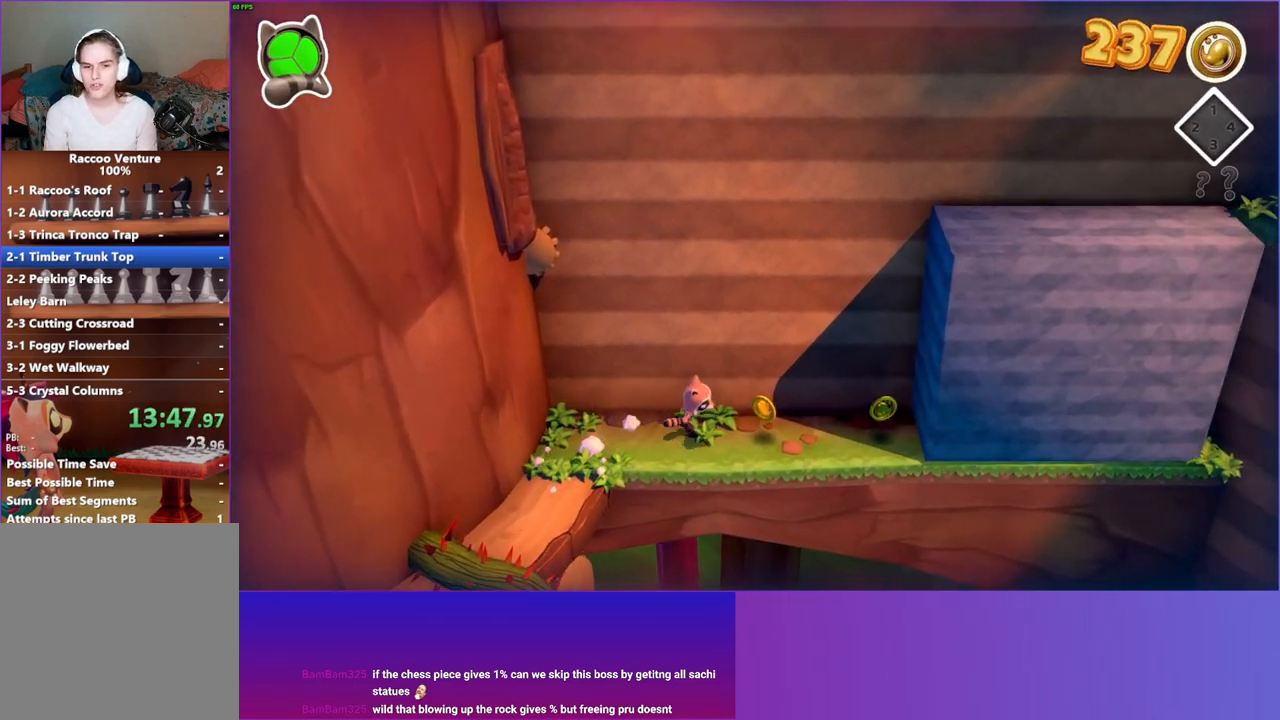
{"buttons": [], "left_stick": "down", "right_stick": "center", "events": [[450, "left_stick", "down"]]}
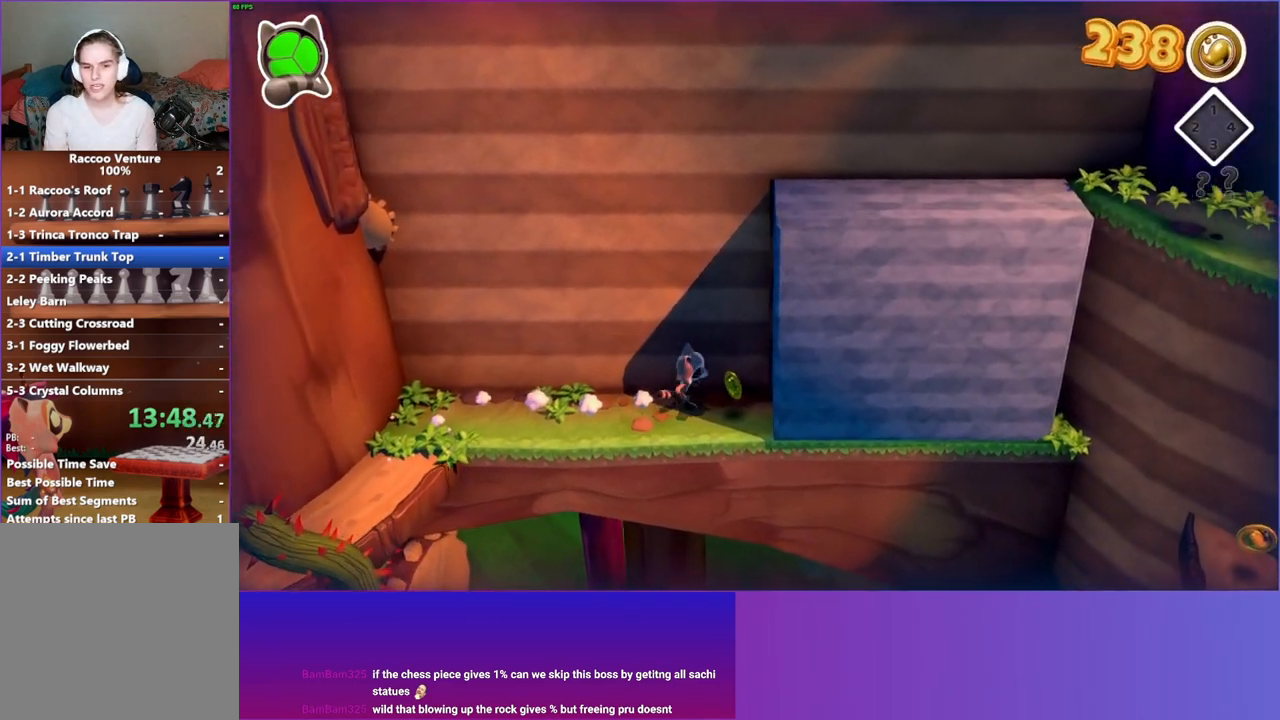
{"buttons": ["A"], "left_stick": "up-right", "right_stick": "center", "events": [[150, "left_stick", "down-right"], [250, "left_stick", "right"], [317, "A", "down"], [367, "left_stick", "up-right"]]}
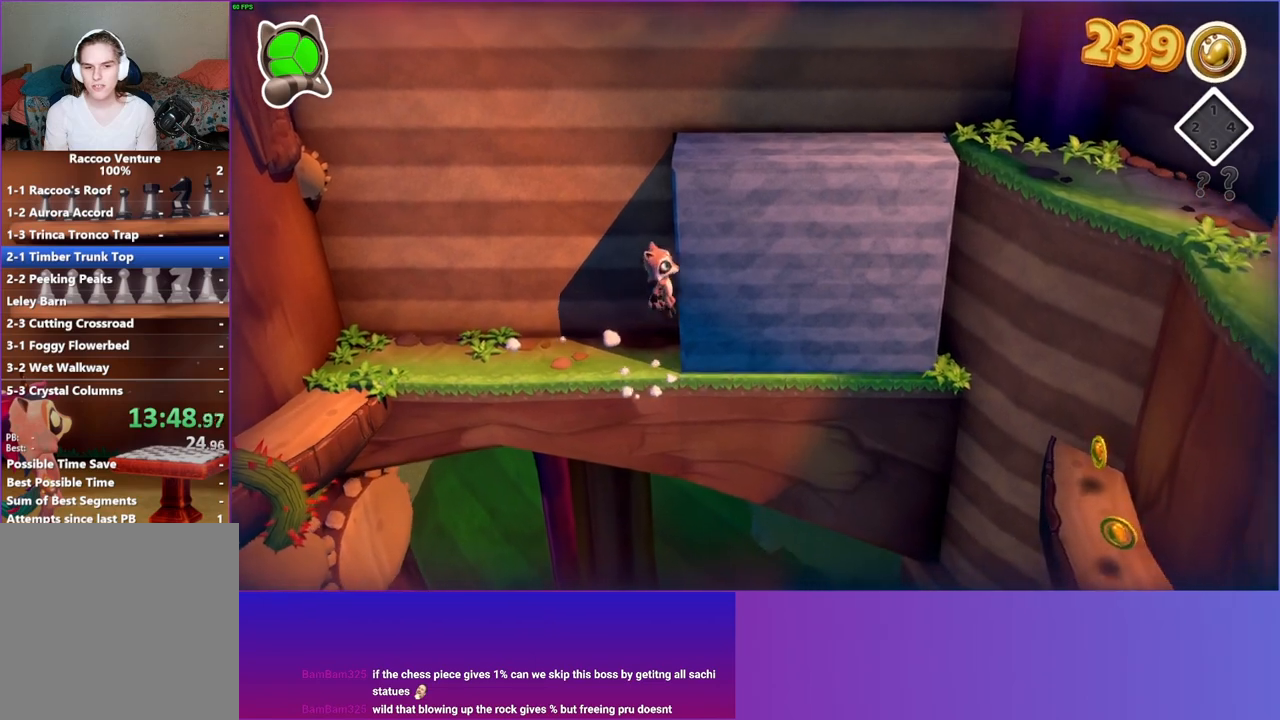
{"buttons": ["Y"], "left_stick": "up-right", "right_stick": "center", "events": [[183, "left_stick", "up"], [217, "A", "up"], [367, "left_stick", "up-right"], [383, "Y", "down"]]}
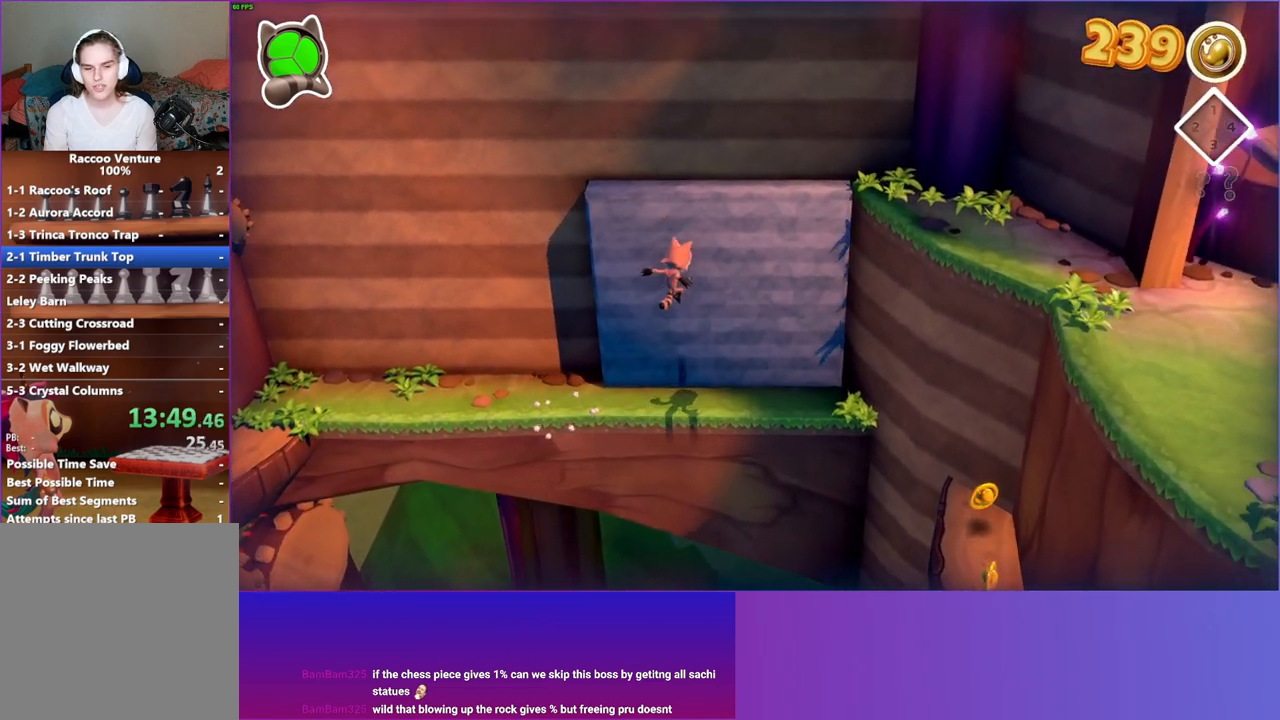
{"buttons": [], "left_stick": "down-right", "right_stick": "center", "events": [[33, "Y", "up"], [233, "left_stick", "right"], [350, "left_stick", "down-right"]]}
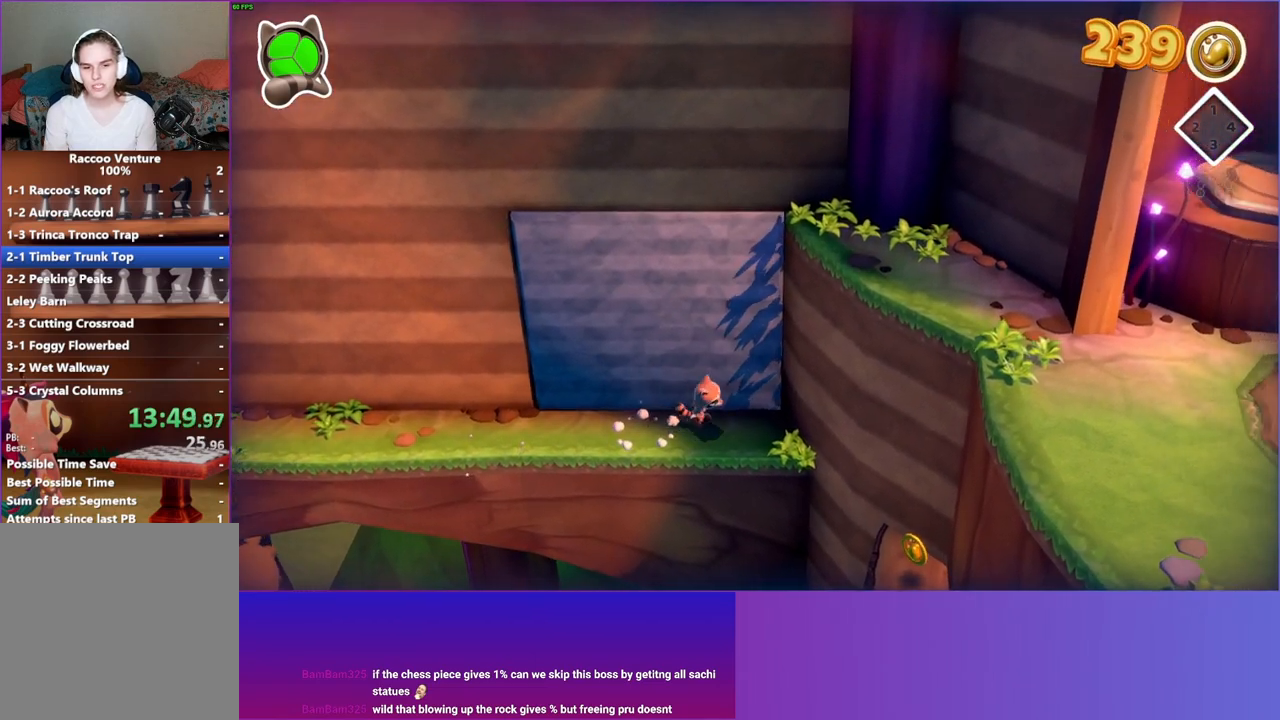
{"buttons": ["A"], "left_stick": "down-right", "right_stick": "center", "events": [[400, "A", "down"]]}
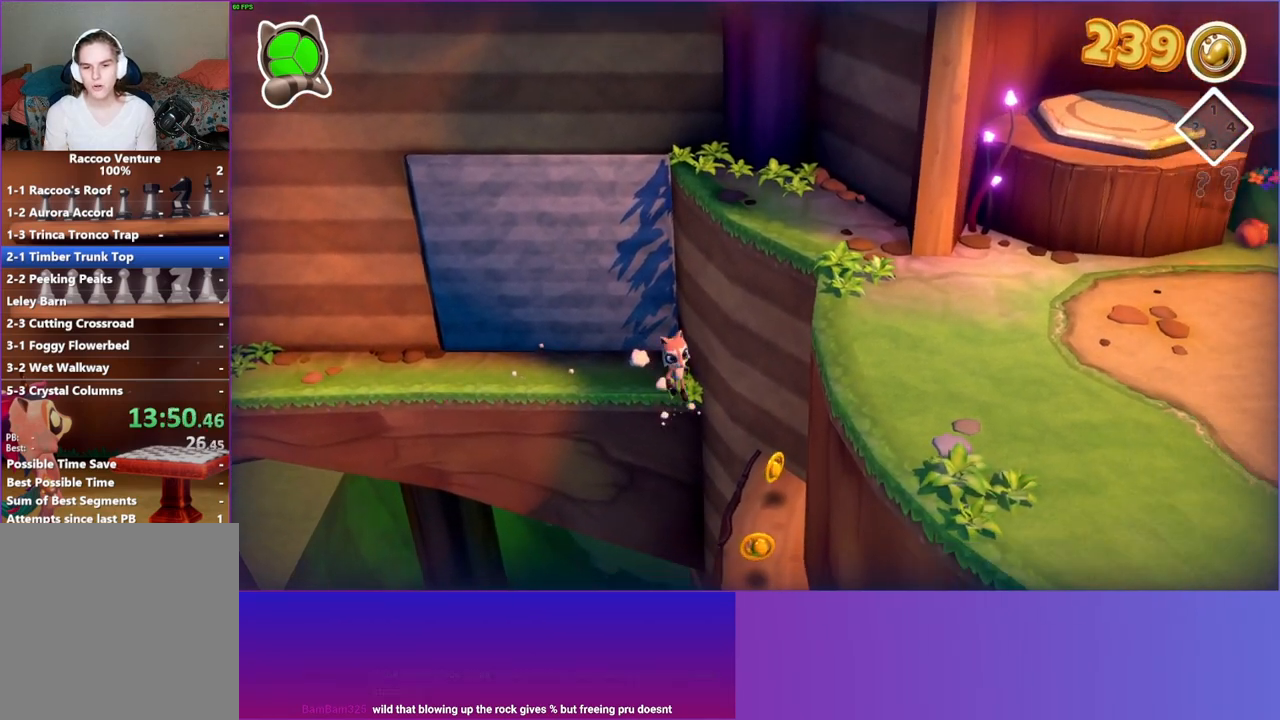
{"buttons": [], "left_stick": "down-right", "right_stick": "center", "events": [[150, "A", "up"], [300, "Y", "down"], [450, "Y", "up"]]}
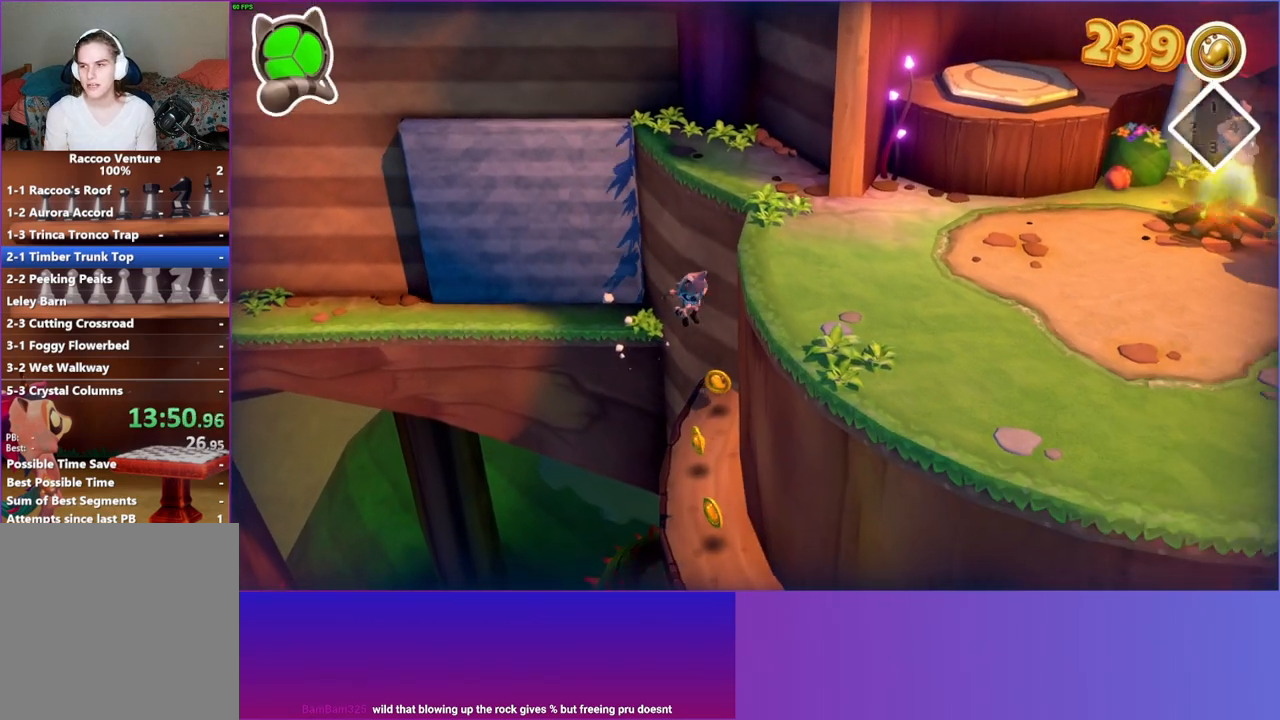
{"buttons": [], "left_stick": "down-right", "right_stick": "center", "events": []}
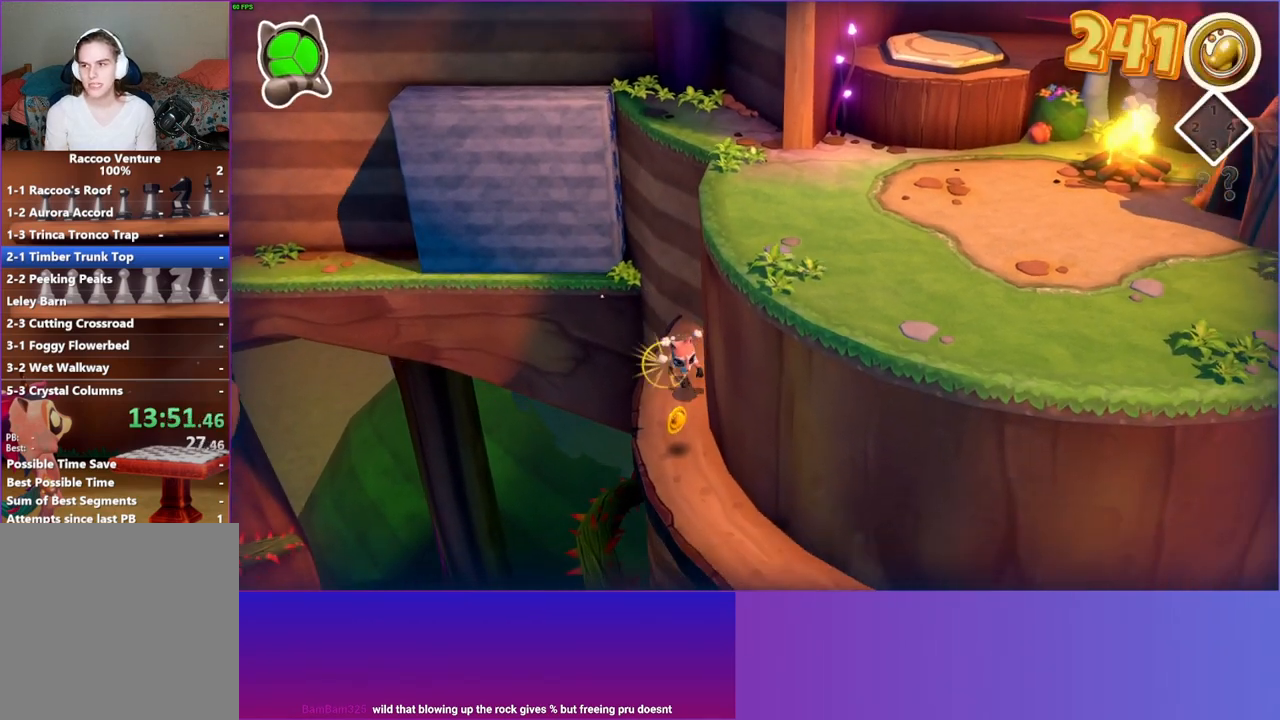
{"buttons": [], "left_stick": "down-right", "right_stick": "center", "events": []}
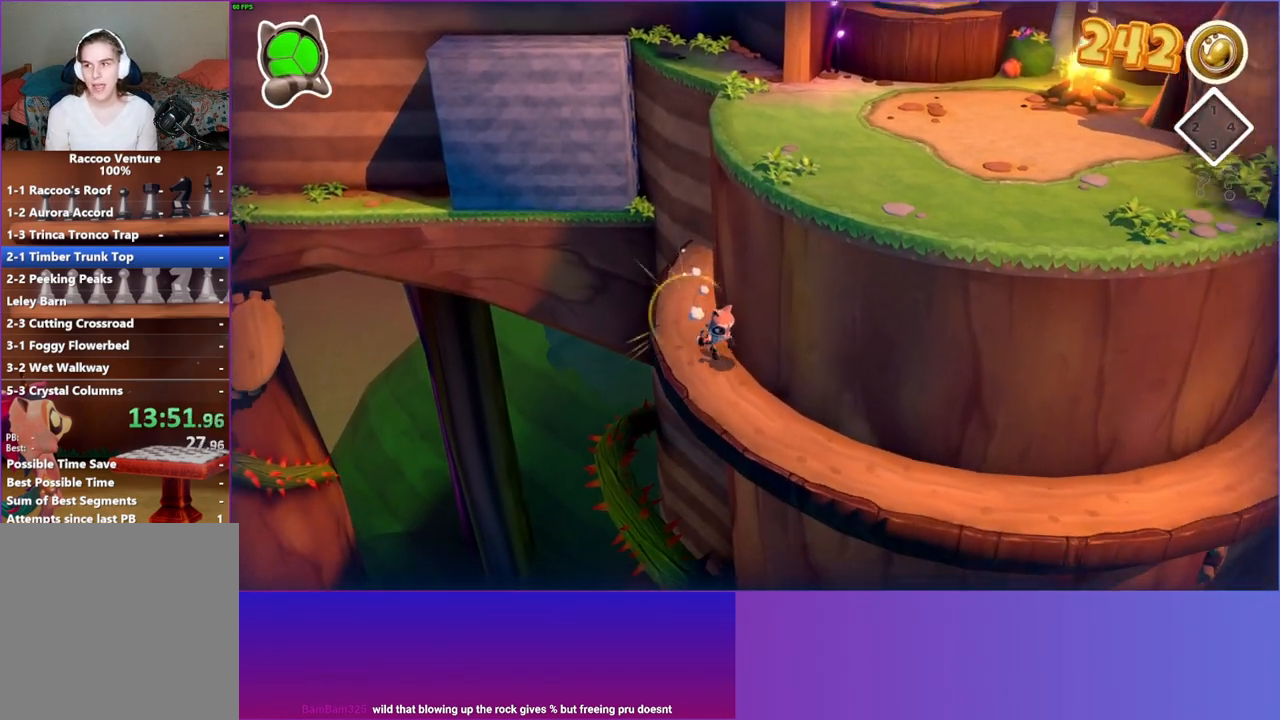
{"buttons": [], "left_stick": "right", "right_stick": "center", "events": [[417, "left_stick", "right"]]}
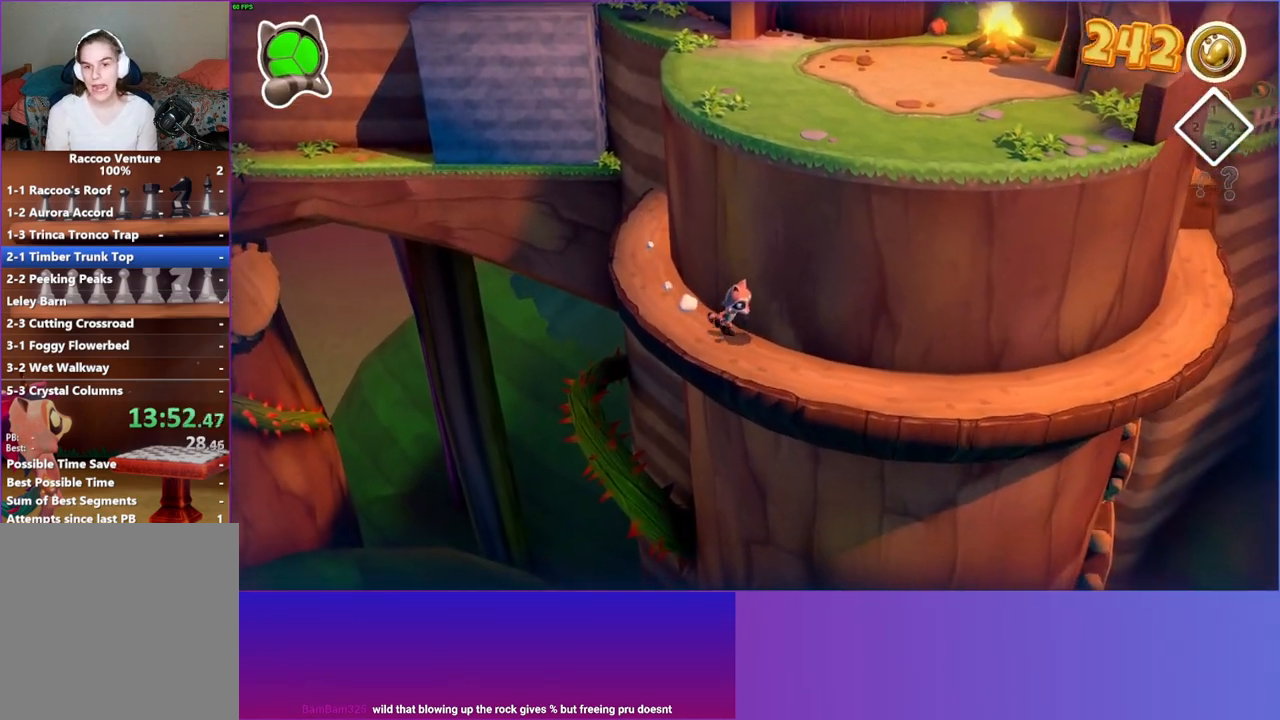
{"buttons": [], "left_stick": "right", "right_stick": "center", "events": []}
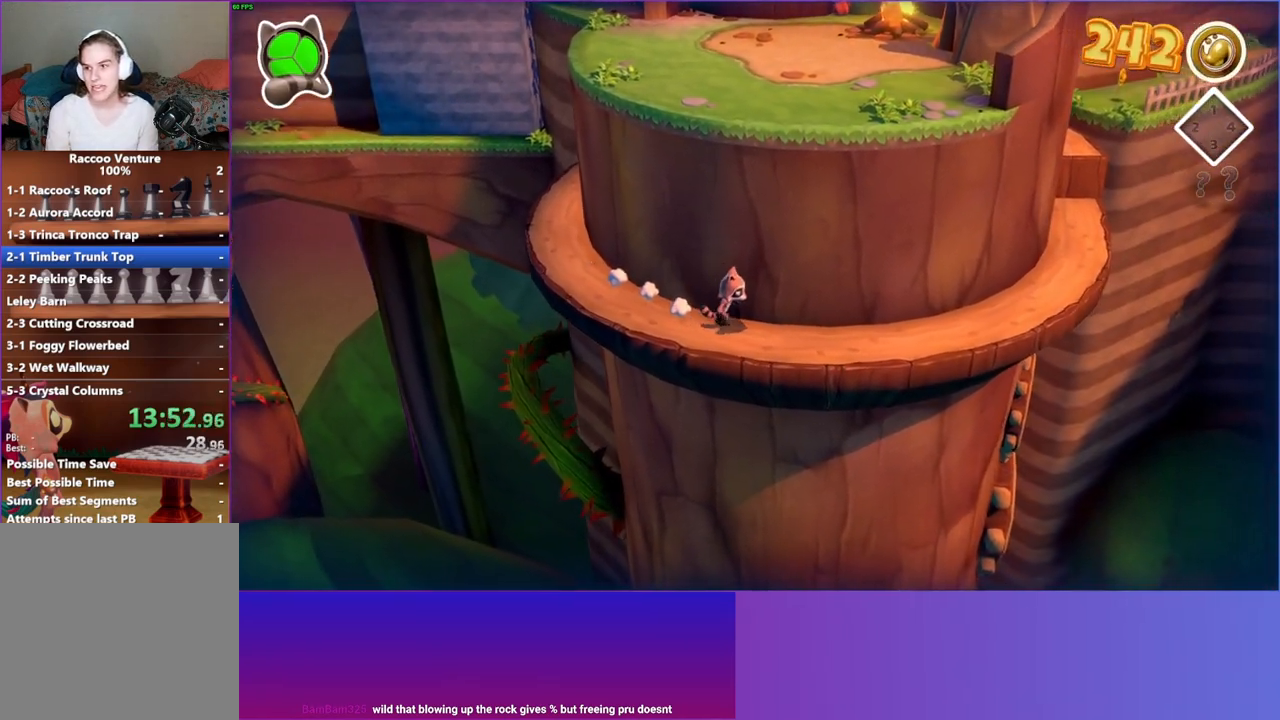
{"buttons": [], "left_stick": "right", "right_stick": "center", "events": []}
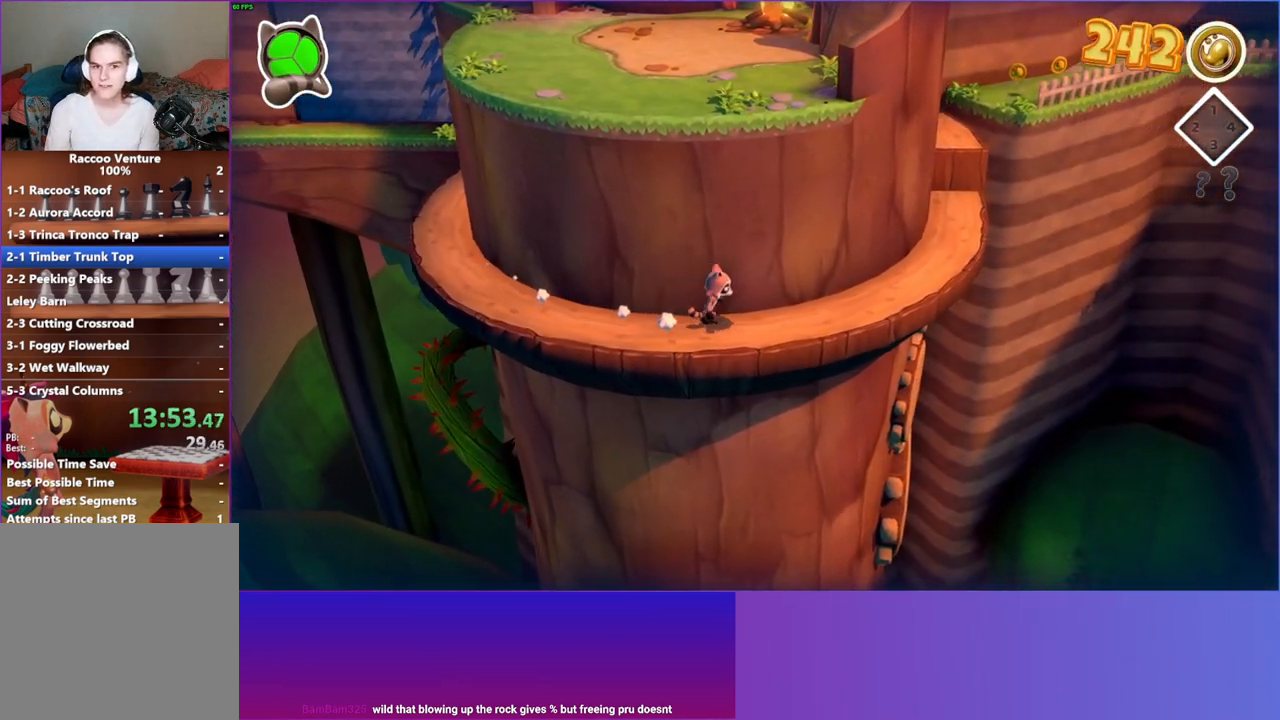
{"buttons": [], "left_stick": "up-right", "right_stick": "center", "events": [[33, "left_stick", "up-right"]]}
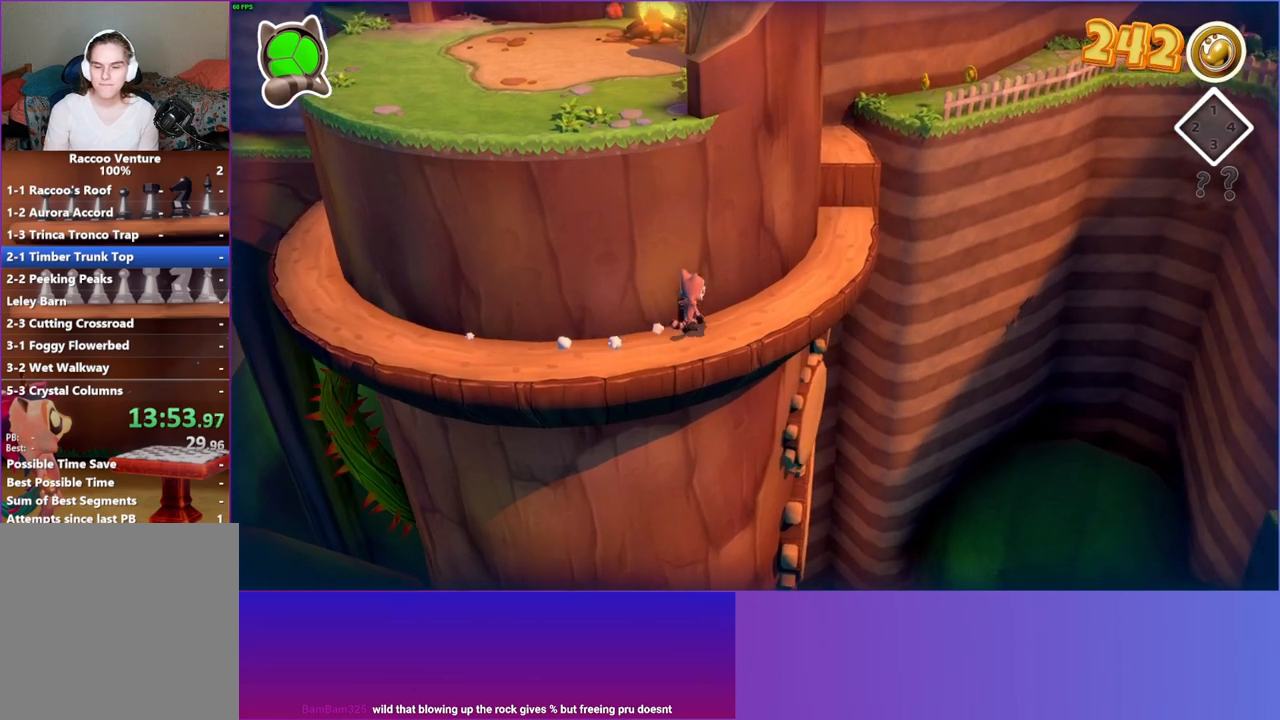
{"buttons": [], "left_stick": "up", "right_stick": "center", "events": [[233, "left_stick", "up"]]}
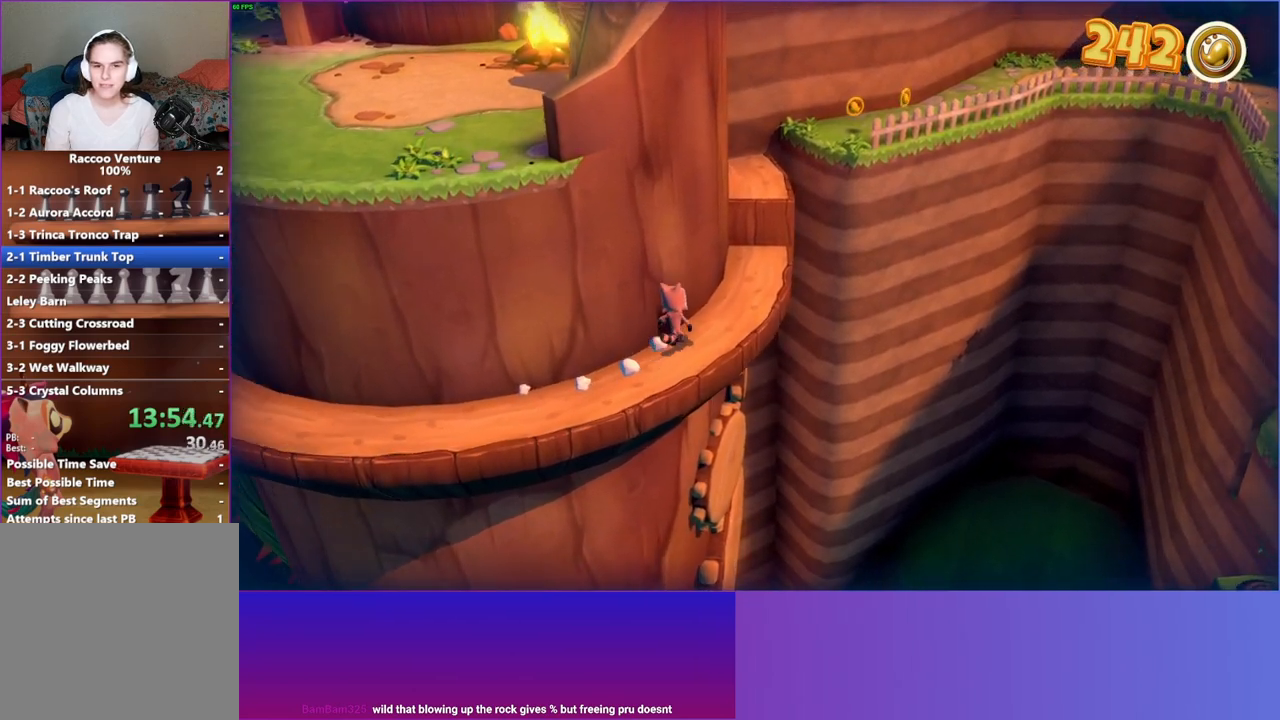
{"buttons": [], "left_stick": "up", "right_stick": "center", "events": [[167, "A", "down"], [467, "A", "up"]]}
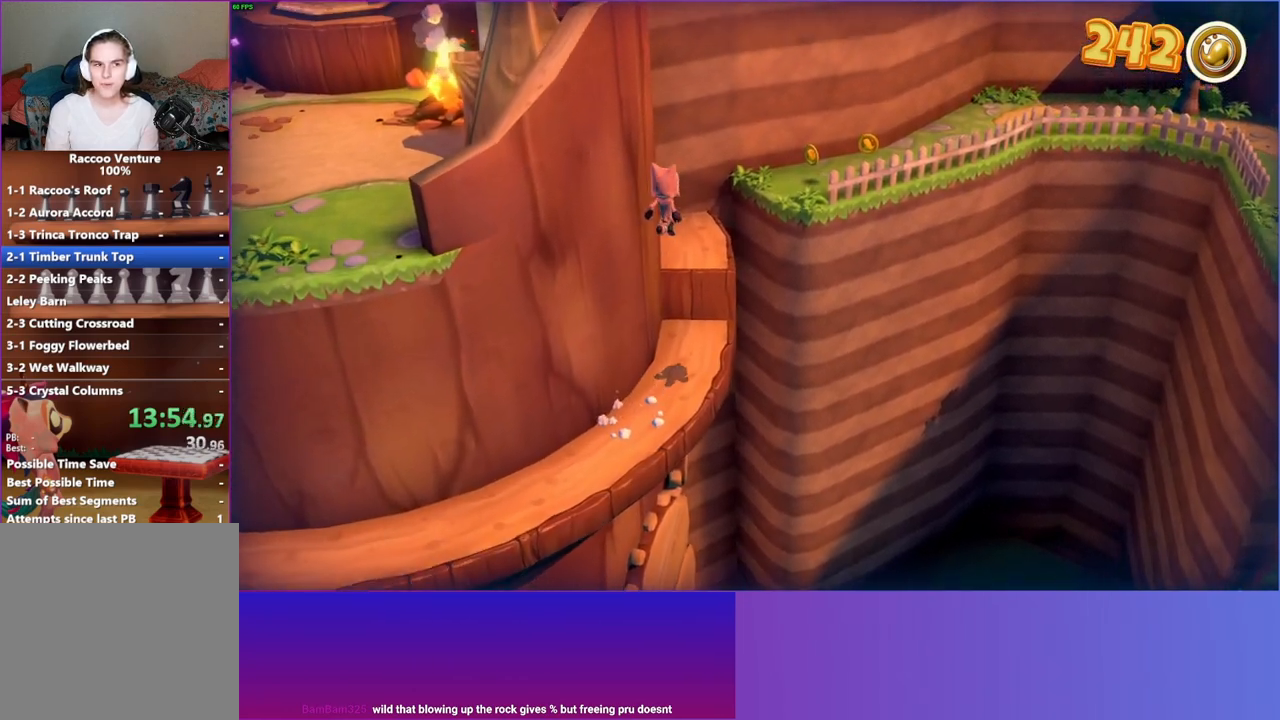
{"buttons": [], "left_stick": "up-right", "right_stick": "center", "events": [[283, "left_stick", "up-right"]]}
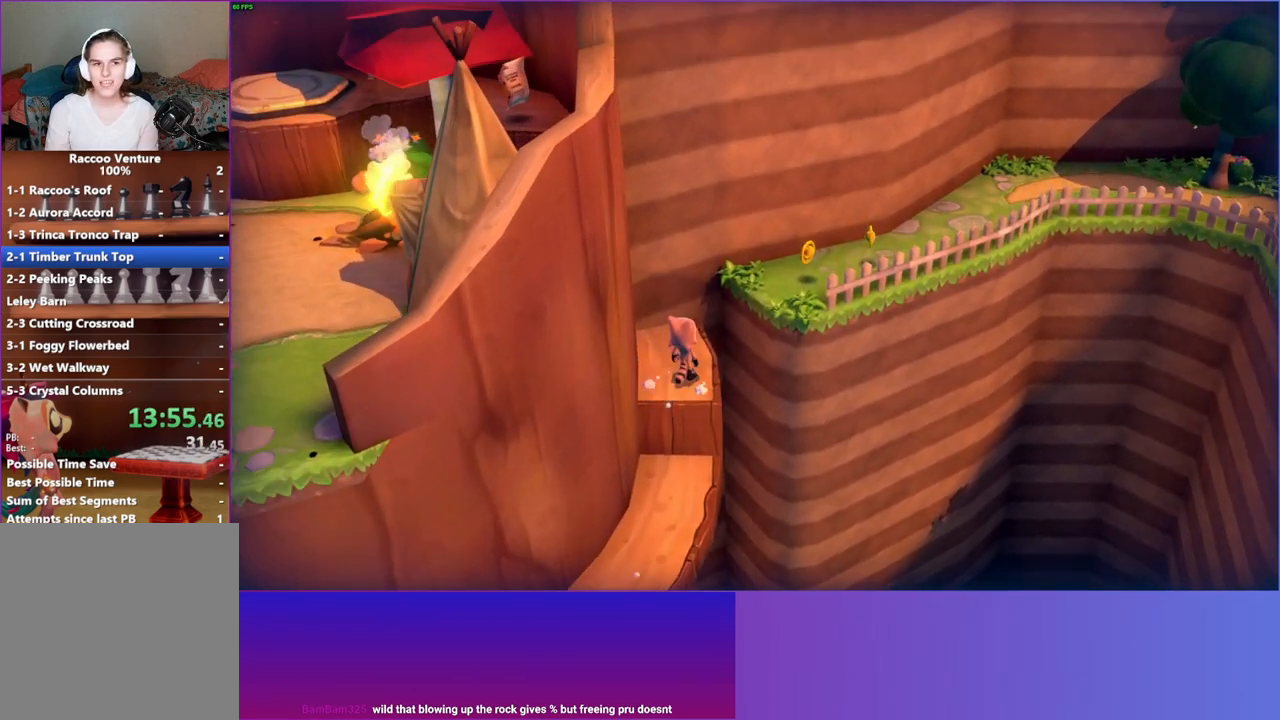
{"buttons": [], "left_stick": "up-right", "right_stick": "center", "events": [[133, "A", "down"], [367, "A", "up"]]}
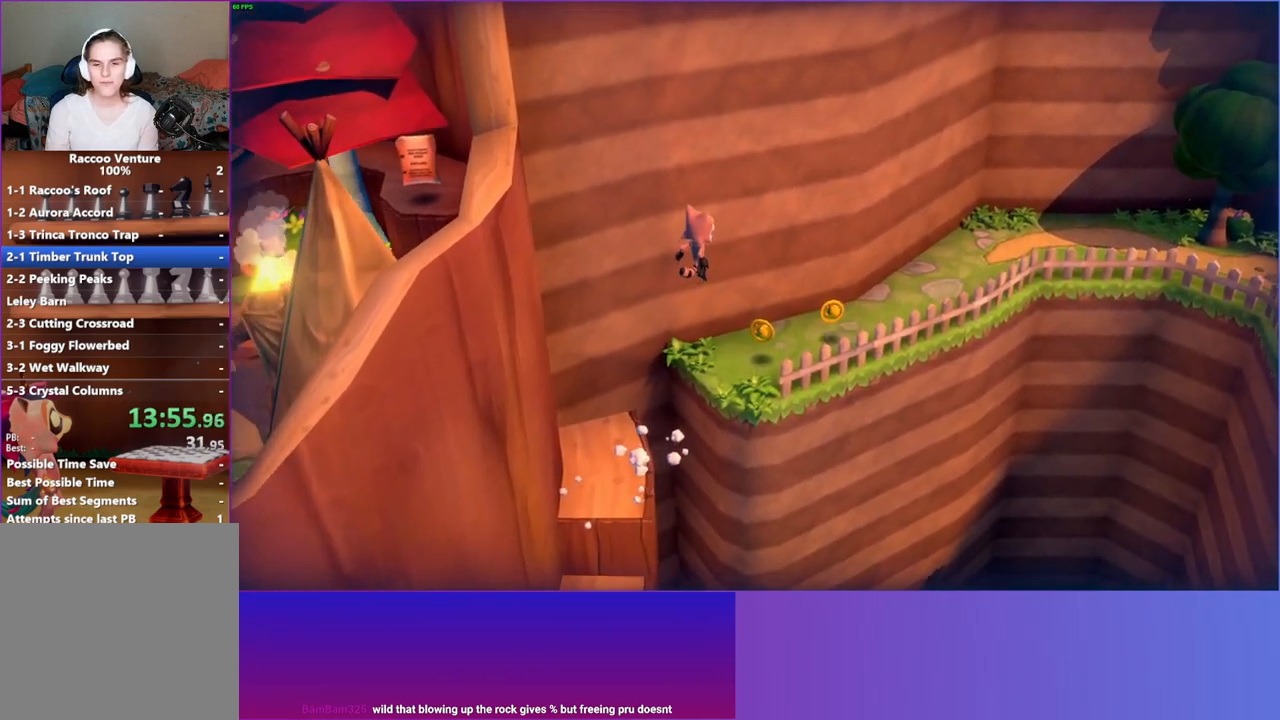
{"buttons": [], "left_stick": "up-right", "right_stick": "center", "events": [[100, "Y", "down"], [250, "Y", "up"]]}
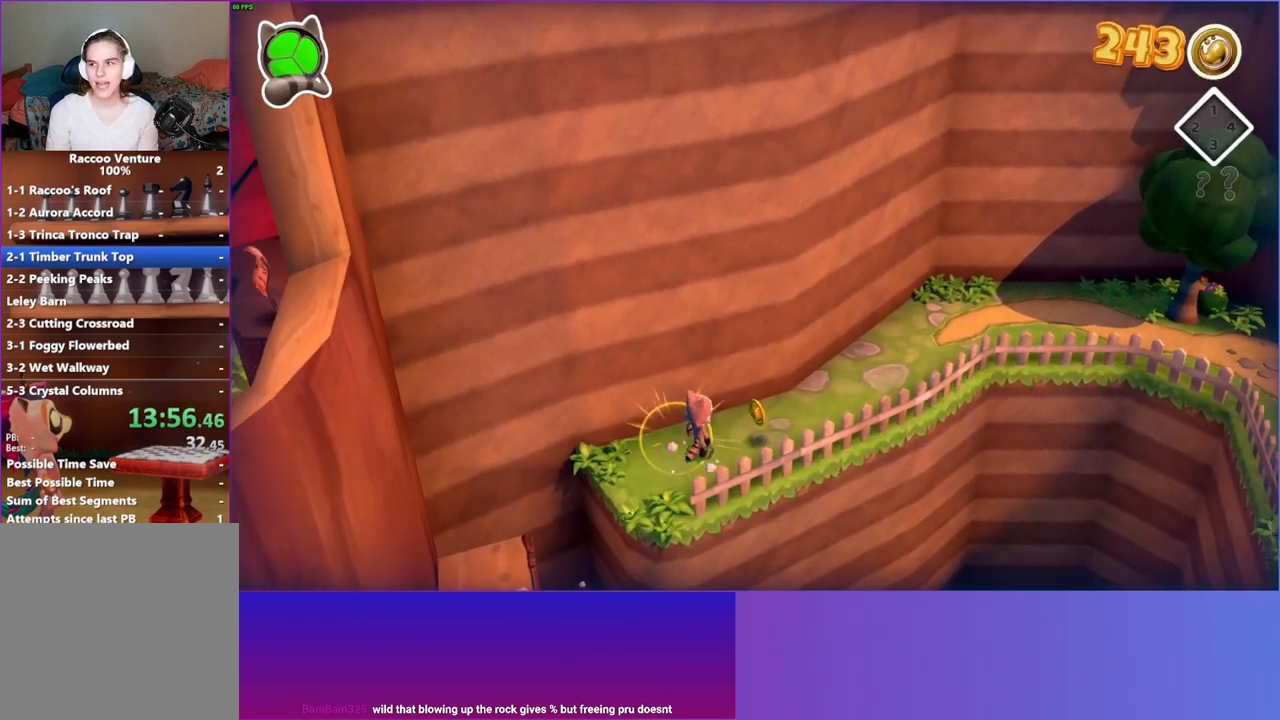
{"buttons": [], "left_stick": "up-right", "right_stick": "center", "events": []}
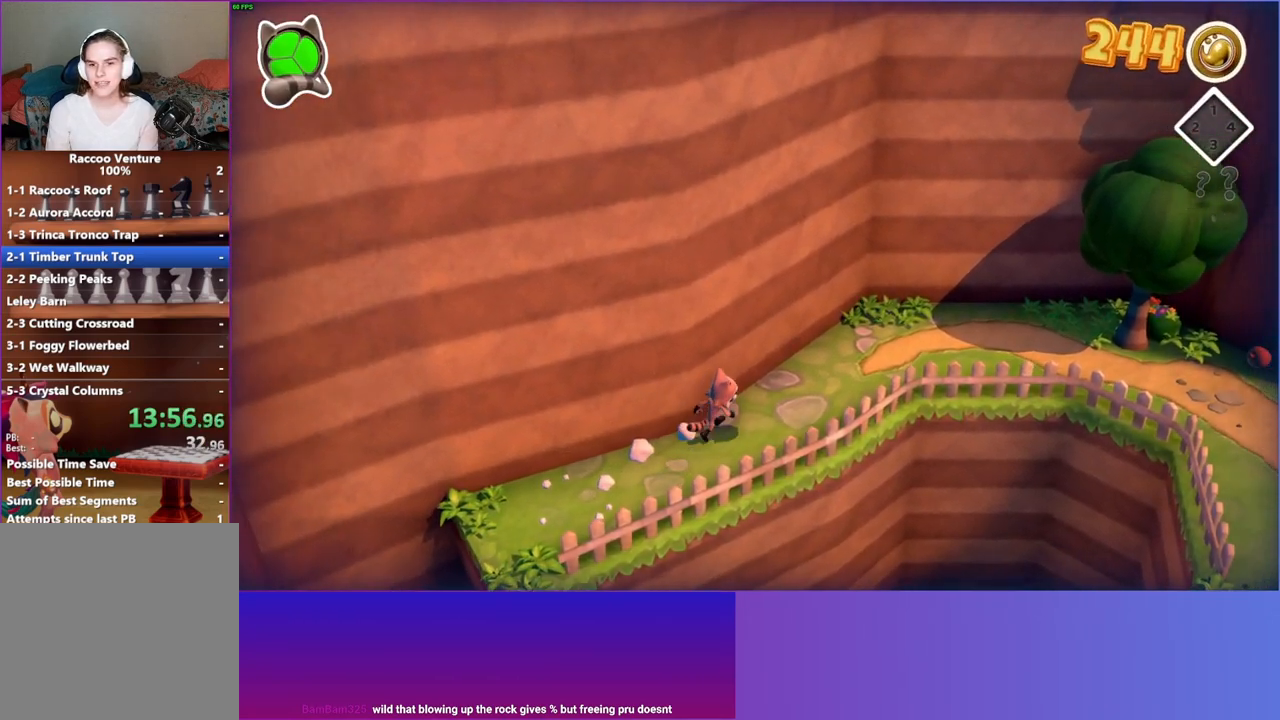
{"buttons": ["Y"], "left_stick": "right", "right_stick": "center", "events": [[383, "left_stick", "right"], [433, "Y", "down"]]}
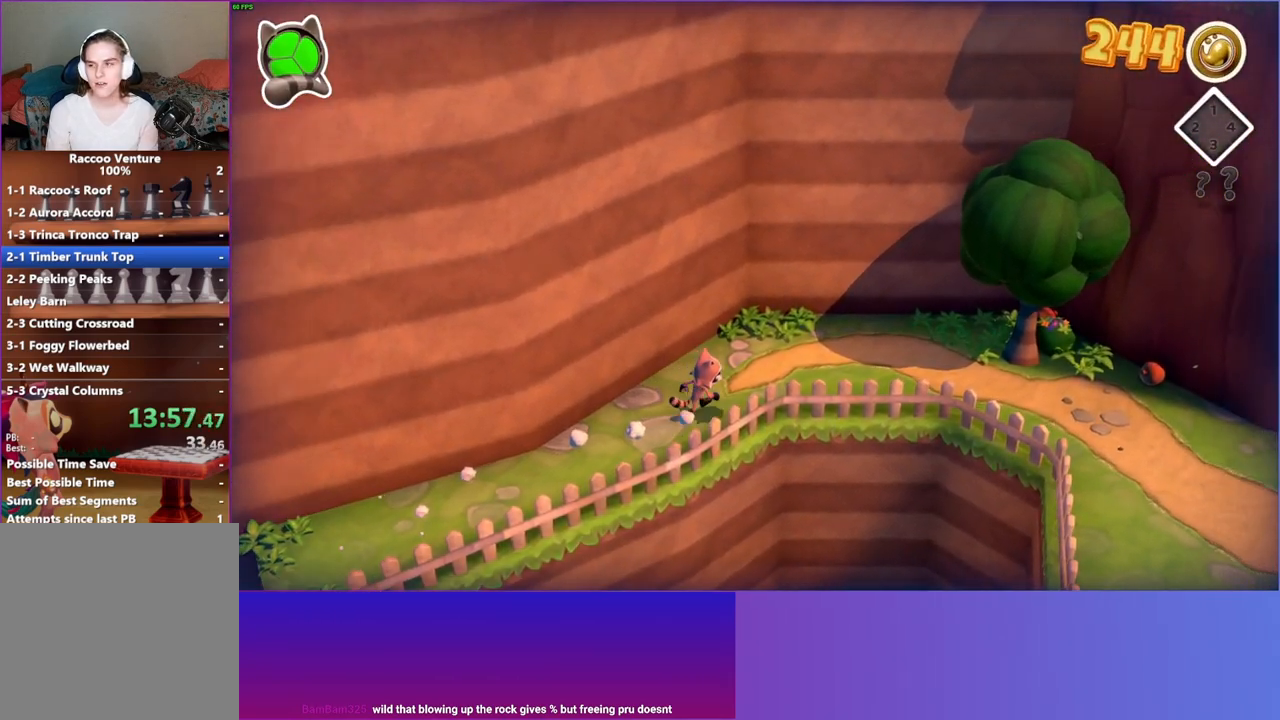
{"buttons": [], "left_stick": "right", "right_stick": "center", "events": [[67, "Y", "up"]]}
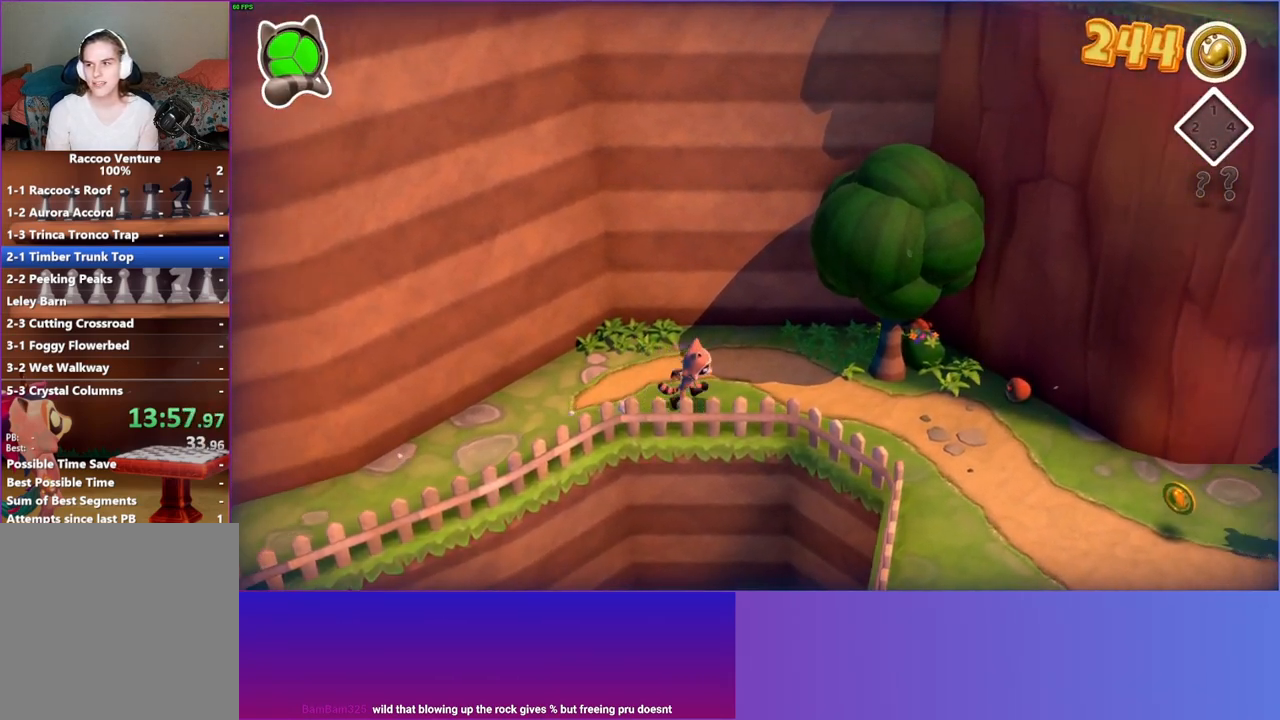
{"buttons": [], "left_stick": "down-right", "right_stick": "center", "events": [[317, "left_stick", "down-right"]]}
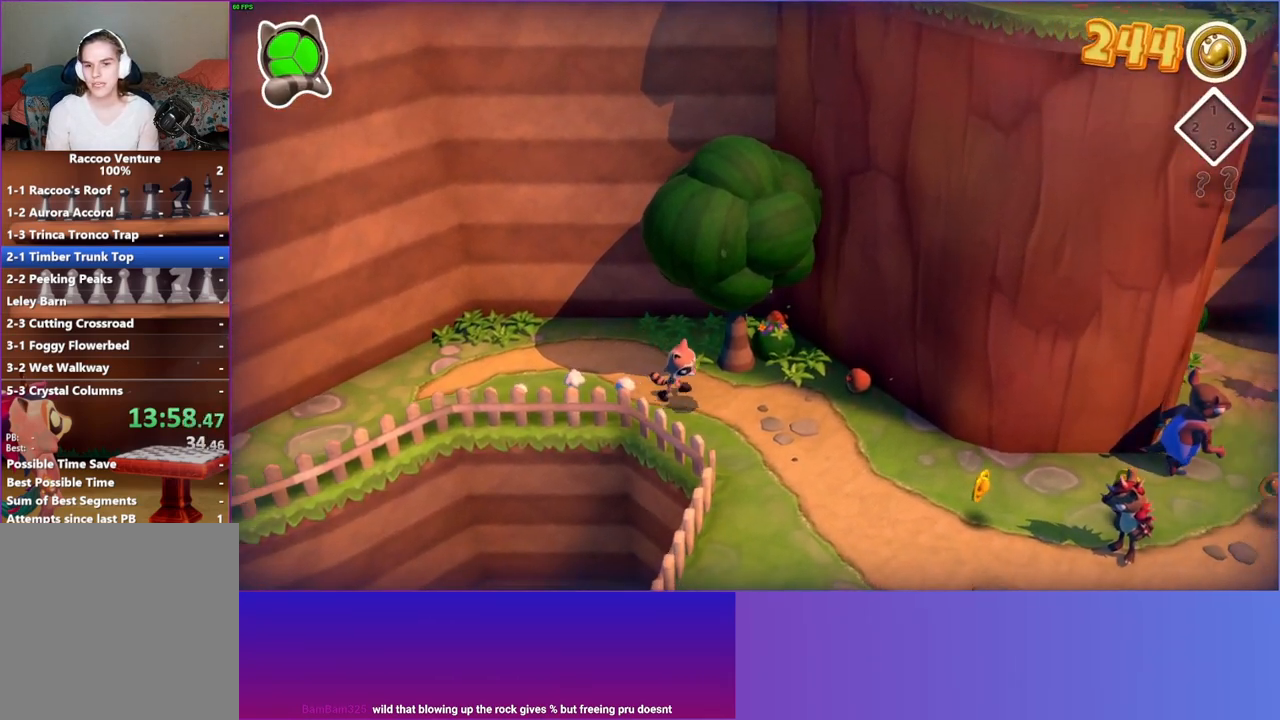
{"buttons": [], "left_stick": "down", "right_stick": "center", "events": [[233, "left_stick", "down"]]}
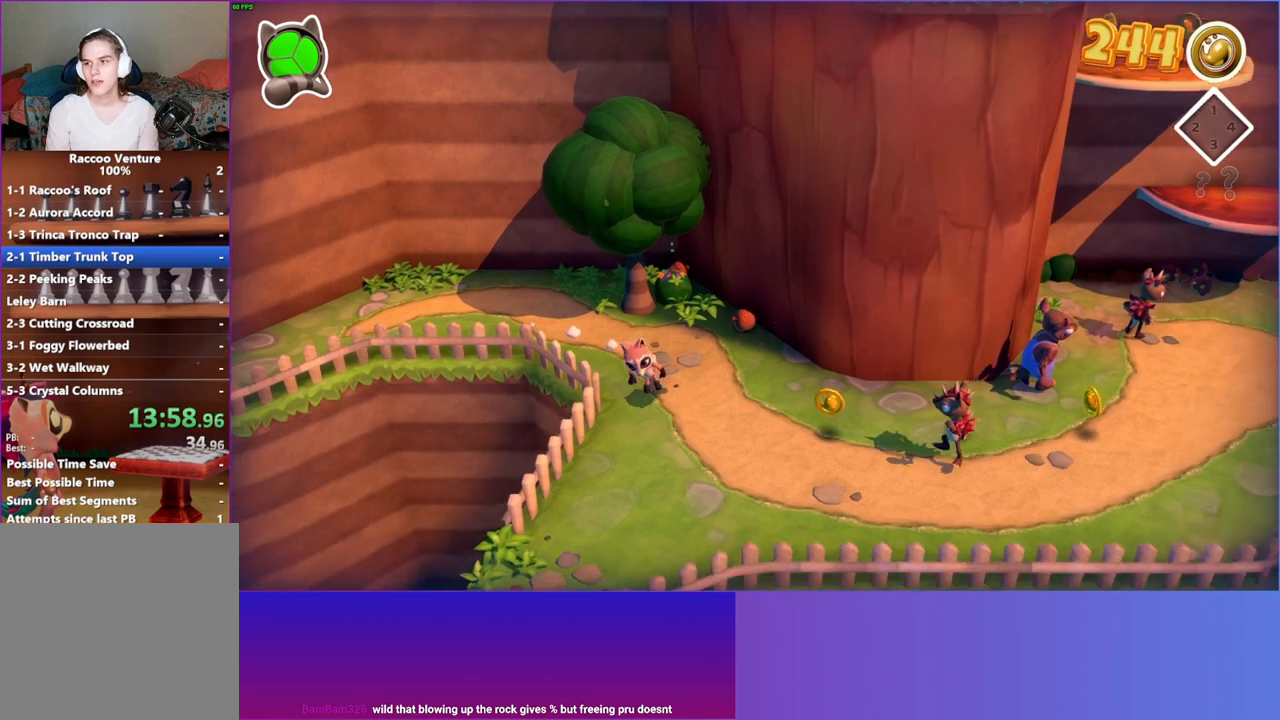
{"buttons": [], "left_stick": "down", "right_stick": "center", "events": []}
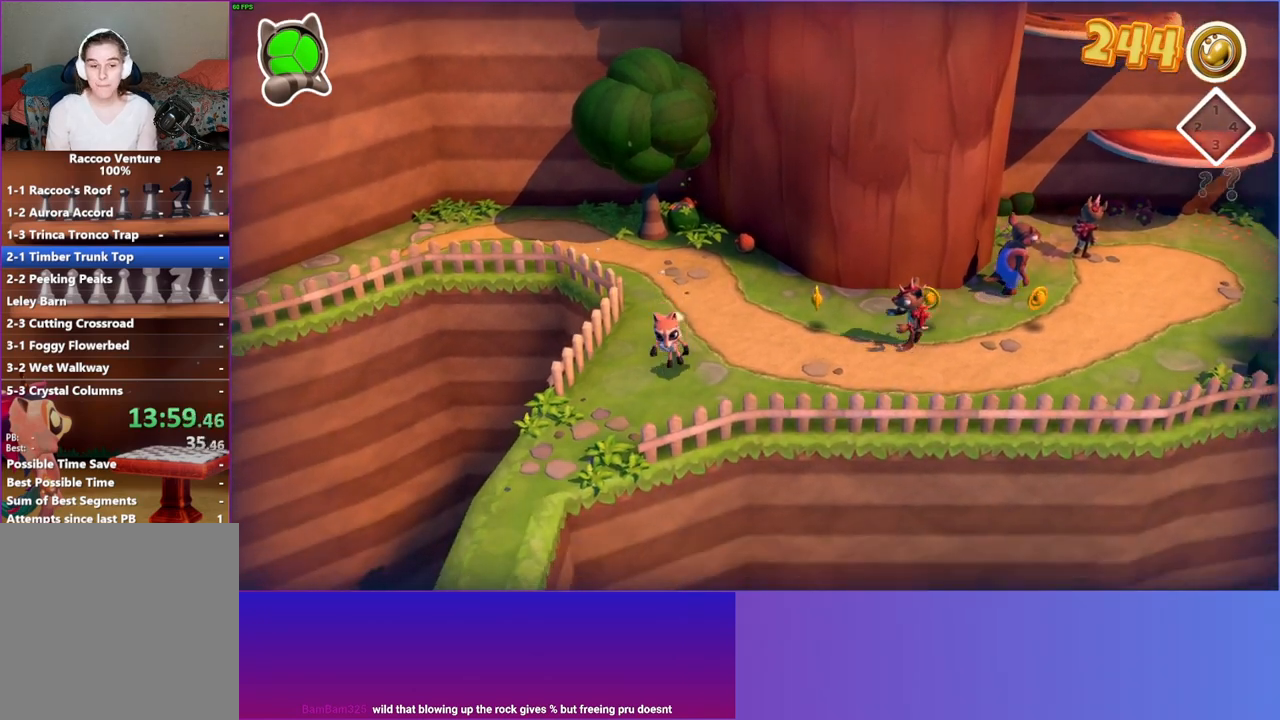
{"buttons": [], "left_stick": "down", "right_stick": "center", "events": [[67, "left_stick", "down-left"], [300, "left_stick", "down"]]}
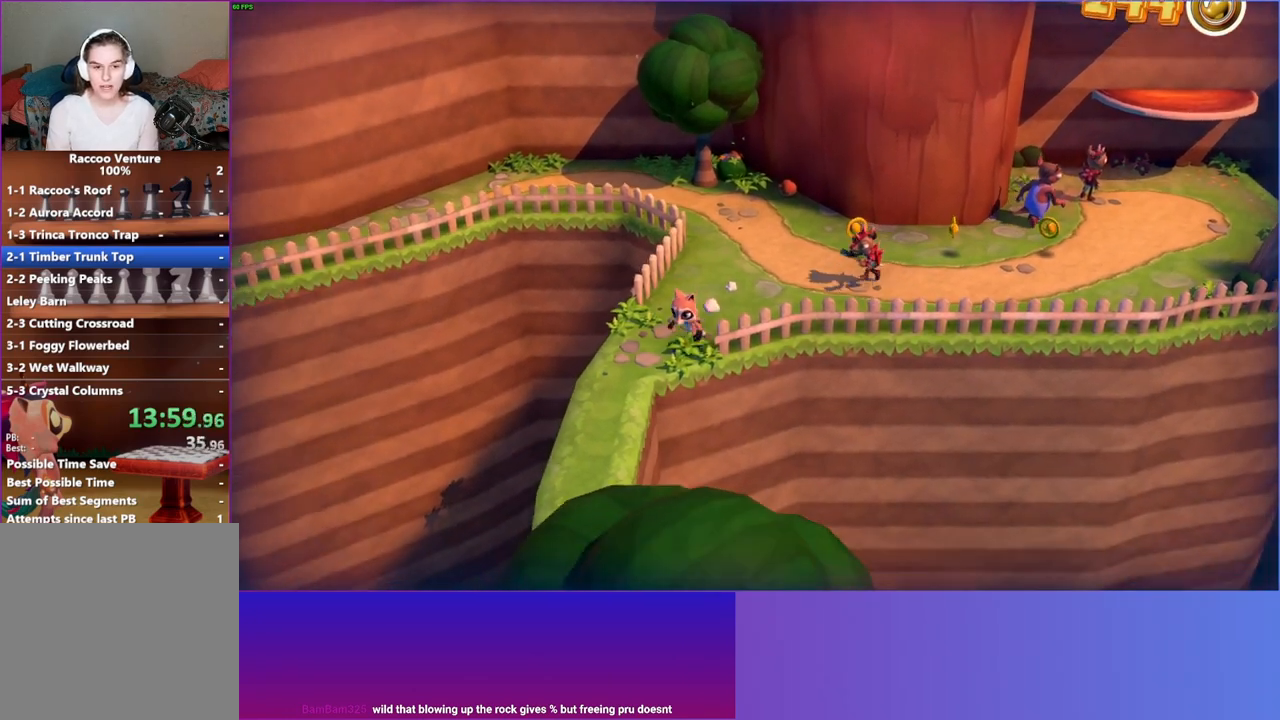
{"buttons": [], "left_stick": "center", "right_stick": "center", "events": [[283, "left_stick", "down-left"], [383, "left_stick", "center"]]}
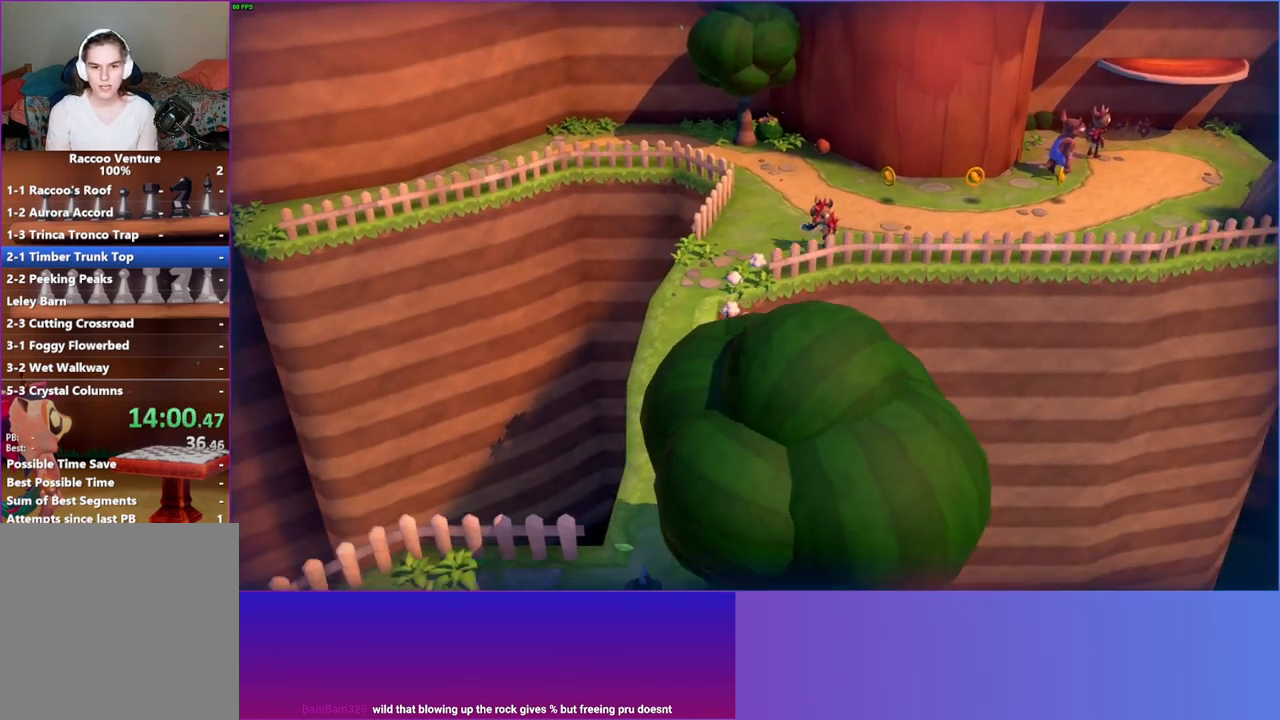
{"buttons": [], "left_stick": "center", "right_stick": "center", "events": []}
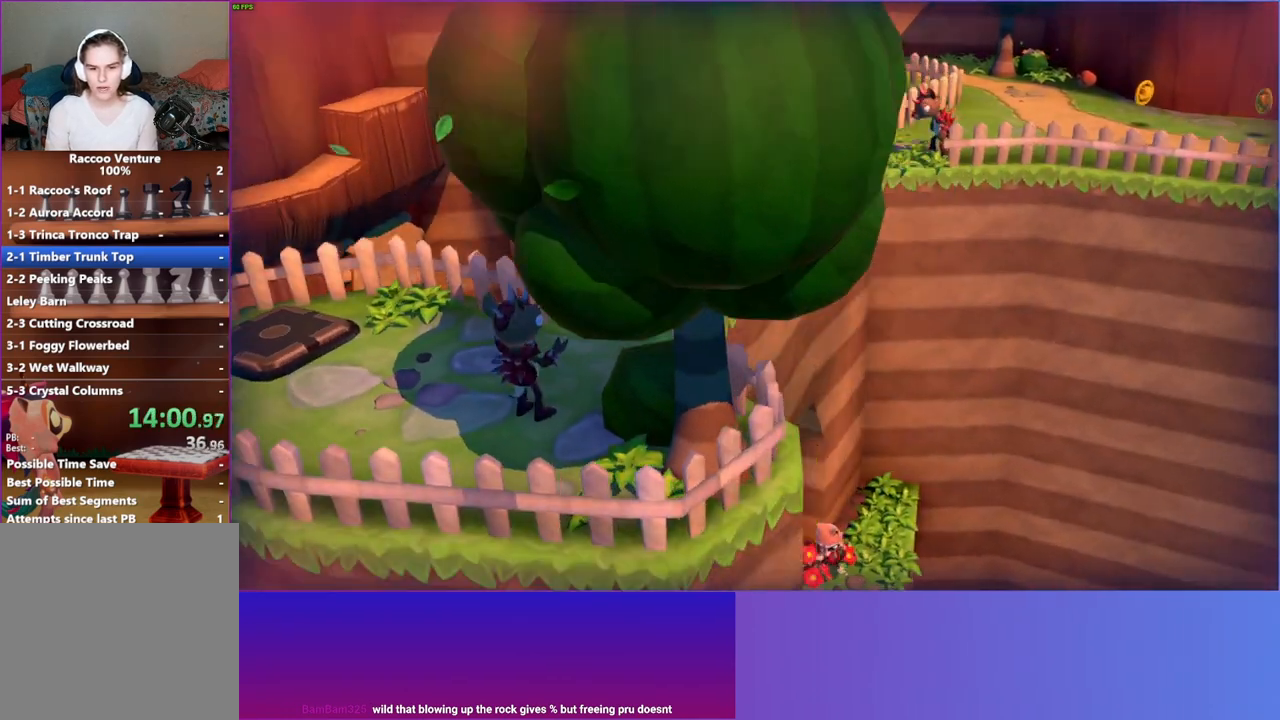
{"buttons": [], "left_stick": "left", "right_stick": "center", "events": [[17, "left_stick", "left"]]}
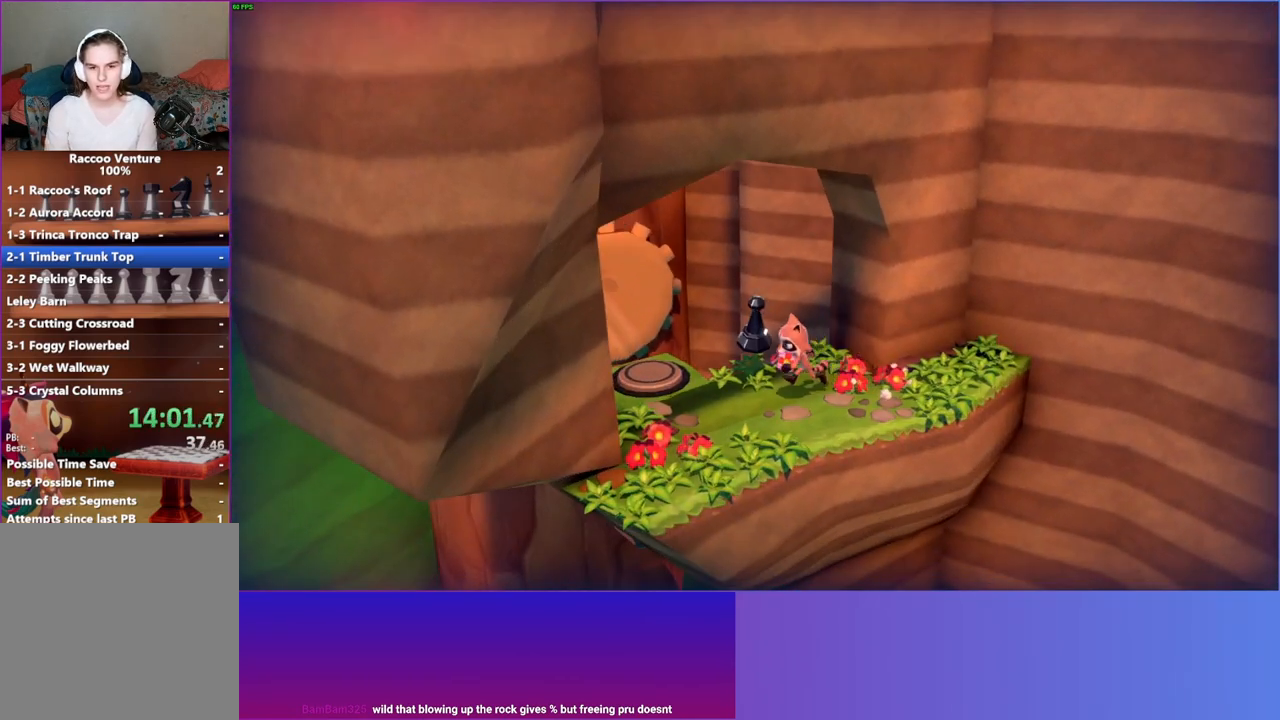
{"buttons": [], "left_stick": "center", "right_stick": "center", "events": [[83, "left_stick", "center"]]}
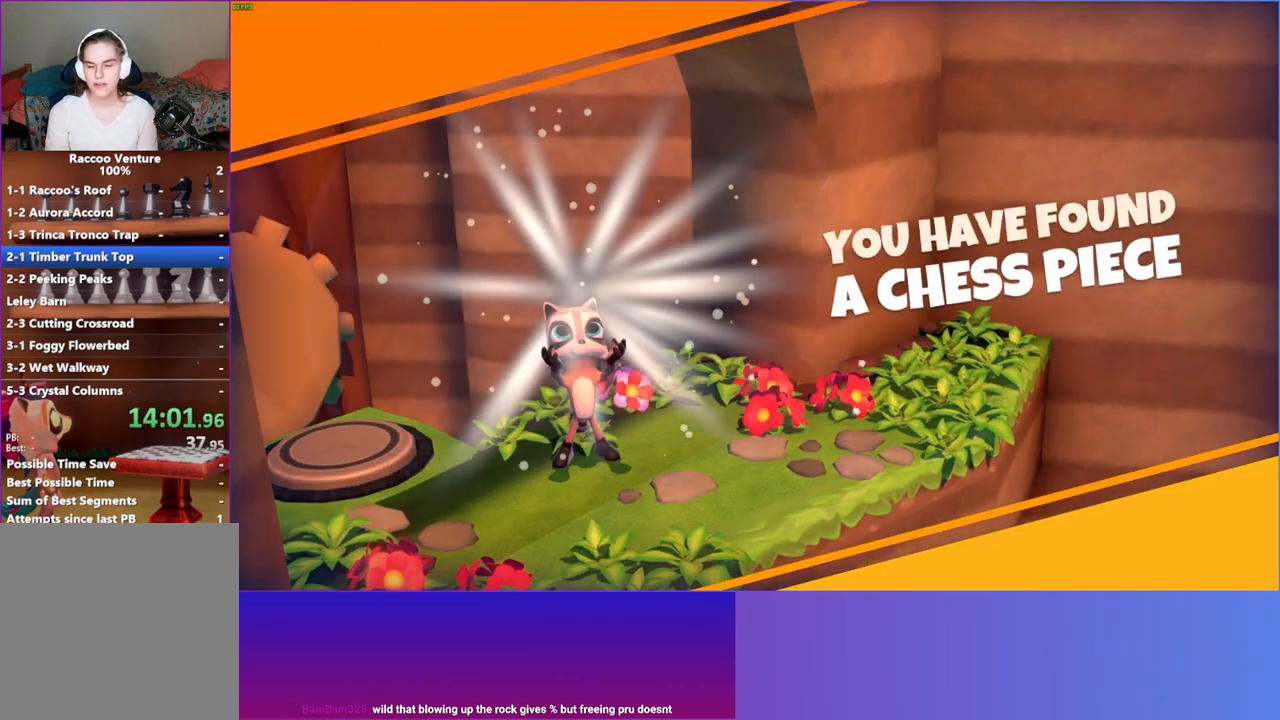
{"buttons": [], "left_stick": "center", "right_stick": "center", "events": [[133, "Y", "down"], [283, "Y", "up"]]}